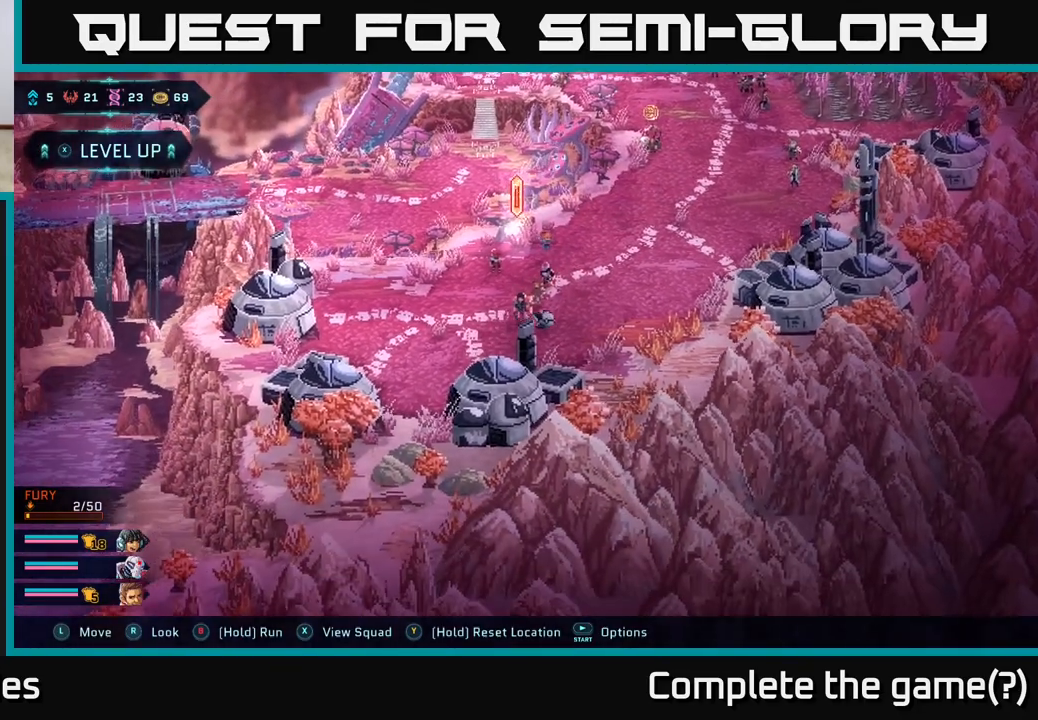
Gameplay with a controller (Xbox layout); each line is a JSON object with the inputs held at the frame after it. "events" lists button and stick changes between this image and that frame as [ms after this image, input, new state], when the widget could be followed in between.
{"buttons": ["B"], "left_stick": "up-right", "right_stick": "center", "events": []}
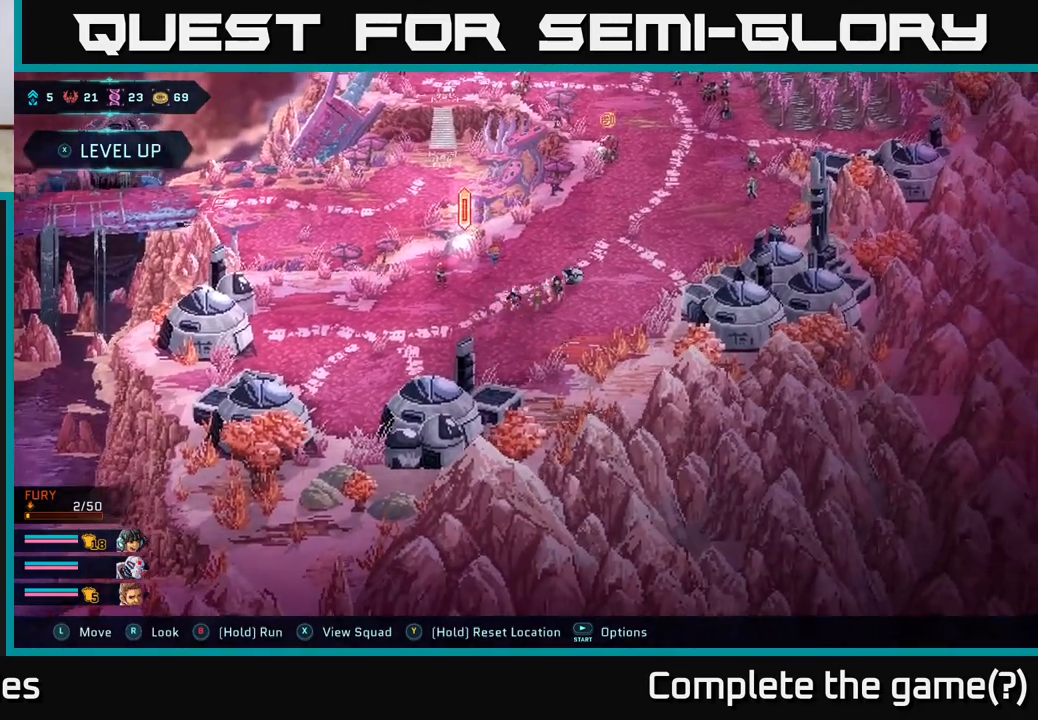
{"buttons": ["B"], "left_stick": "up-right", "right_stick": "center", "events": []}
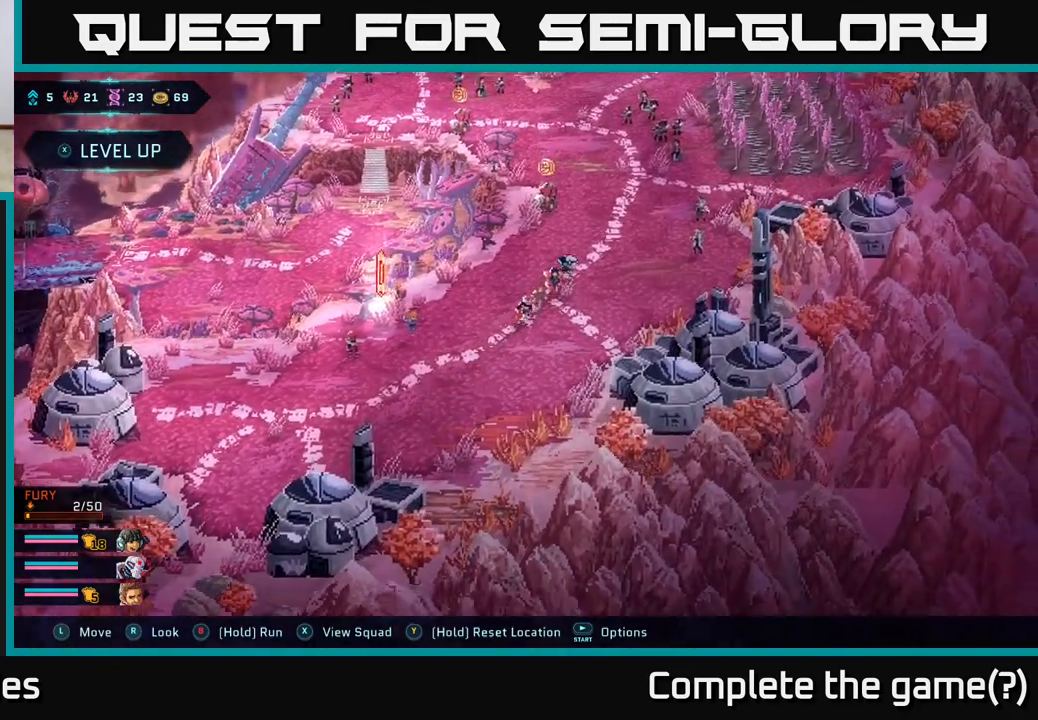
{"buttons": ["B"], "left_stick": "up-right", "right_stick": "center", "events": []}
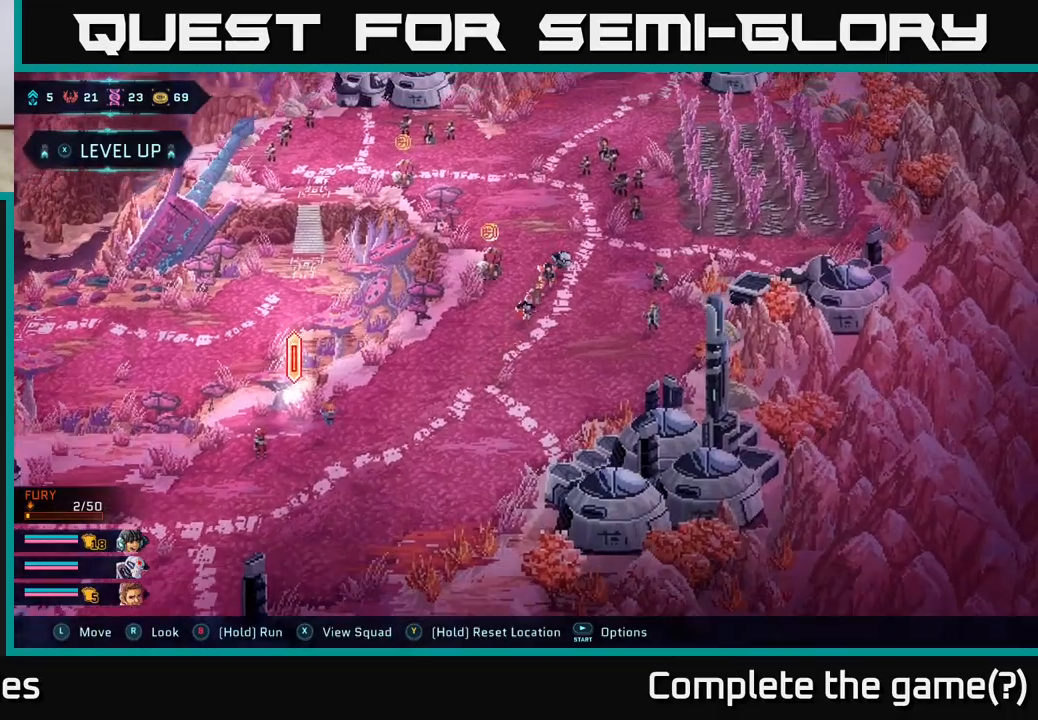
{"buttons": ["B"], "left_stick": "up", "right_stick": "center", "events": [[217, "left_stick", "up"]]}
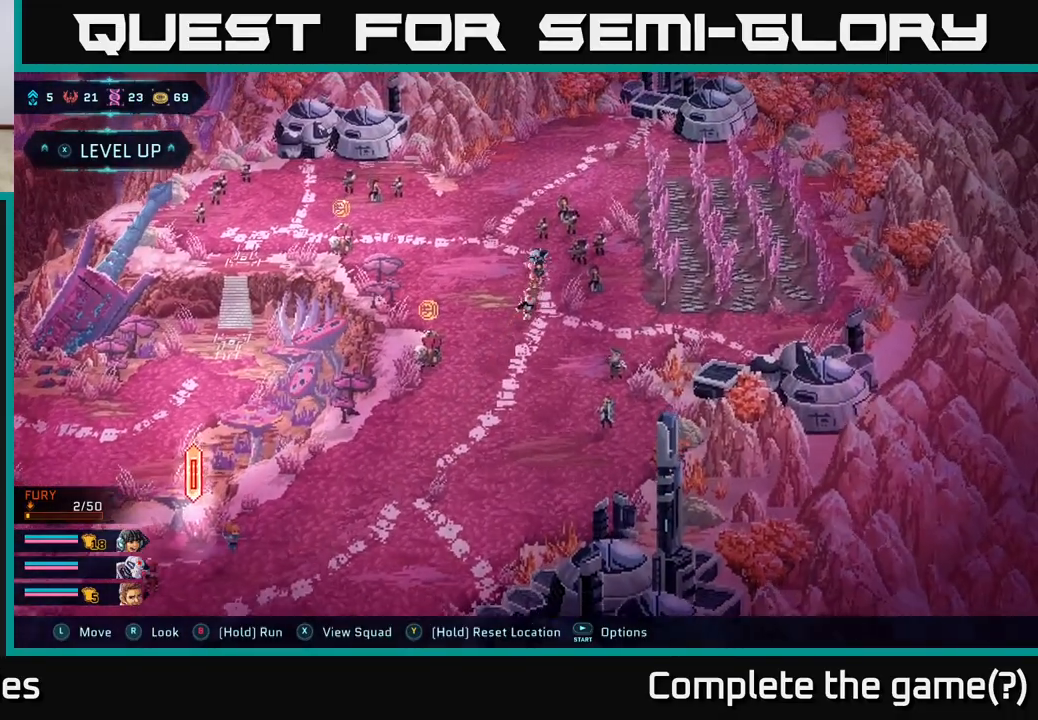
{"buttons": ["B"], "left_stick": "up", "right_stick": "center", "events": [[50, "left_stick", "up-left"], [400, "left_stick", "up"]]}
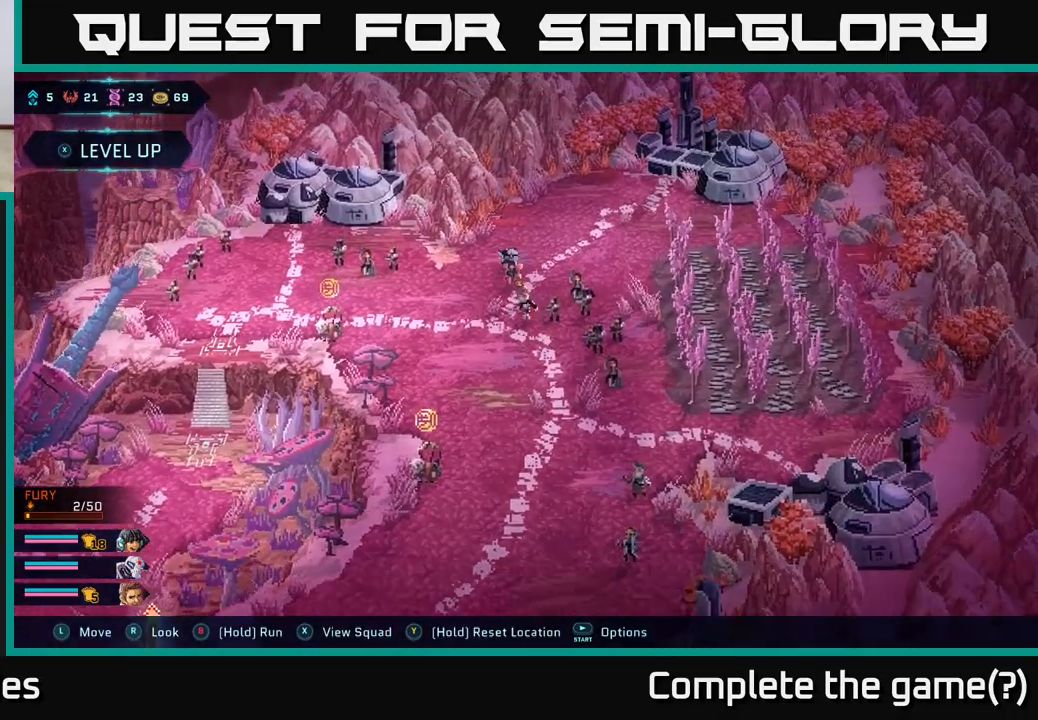
{"buttons": [], "left_stick": "center", "right_stick": "center", "events": [[217, "left_stick", "center"], [317, "B", "up"]]}
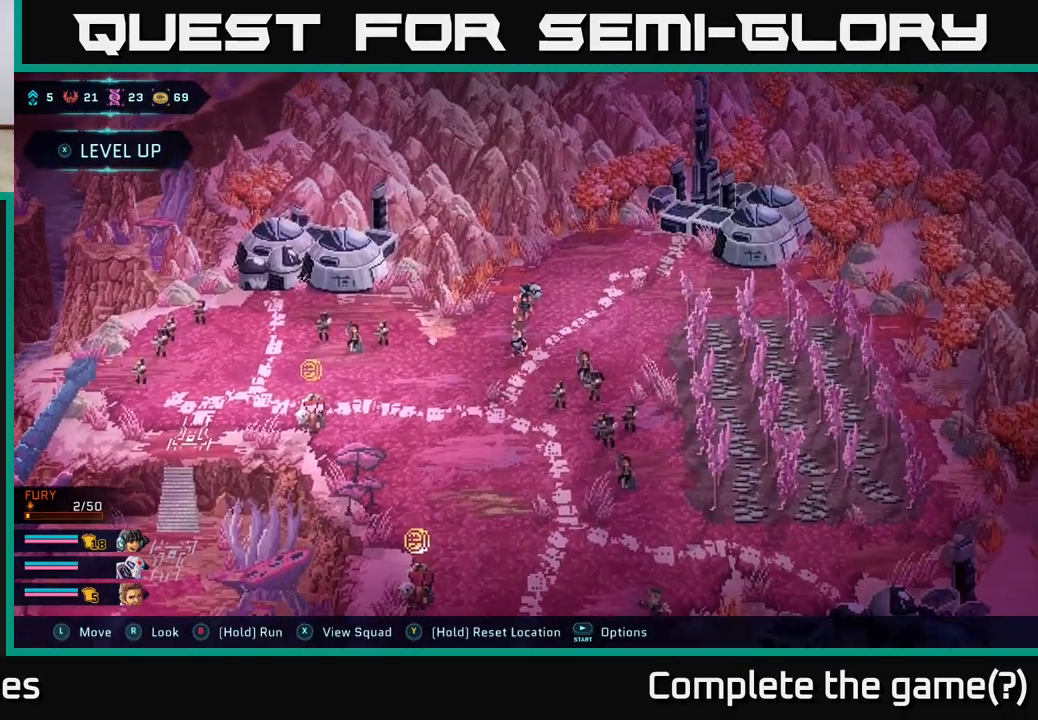
{"buttons": ["B"], "left_stick": "left", "right_stick": "center", "events": [[83, "left_stick", "left"], [217, "B", "down"]]}
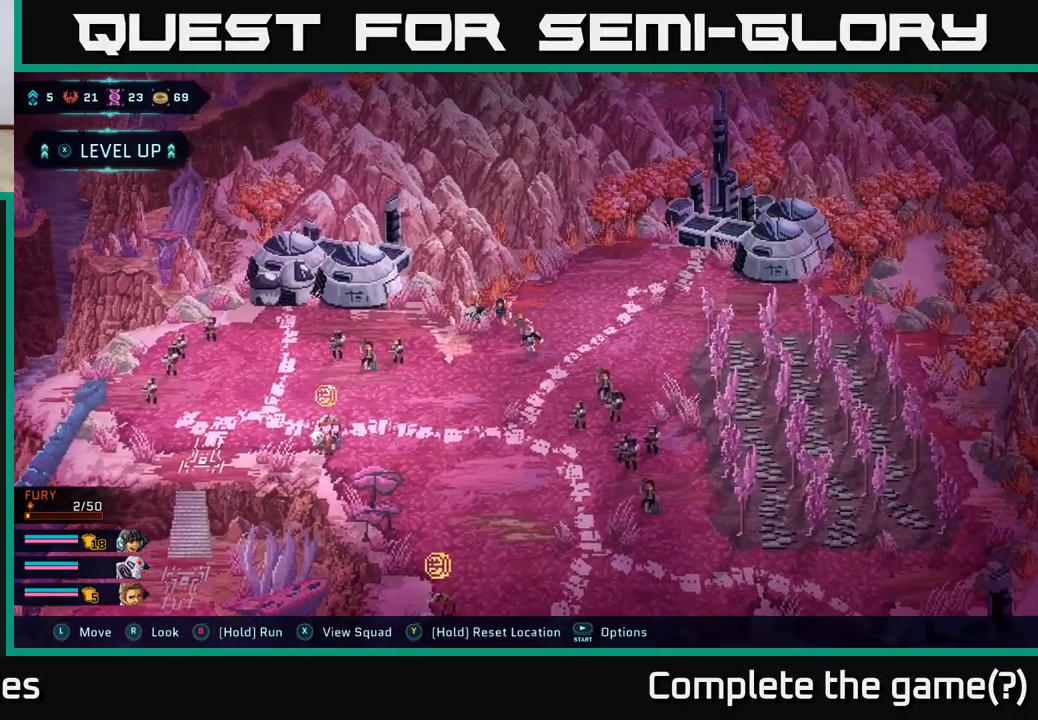
{"buttons": ["B"], "left_stick": "left", "right_stick": "center", "events": [[67, "left_stick", "down-left"], [317, "left_stick", "left"]]}
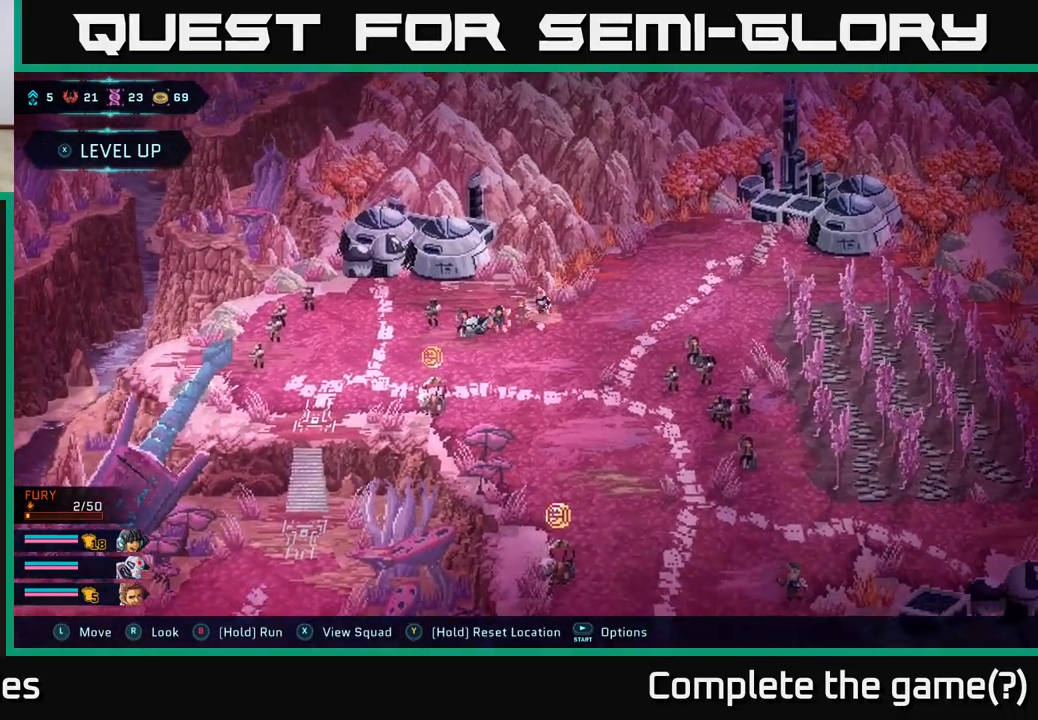
{"buttons": [], "left_stick": "down", "right_stick": "center", "events": [[450, "left_stick", "down"], [467, "B", "up"]]}
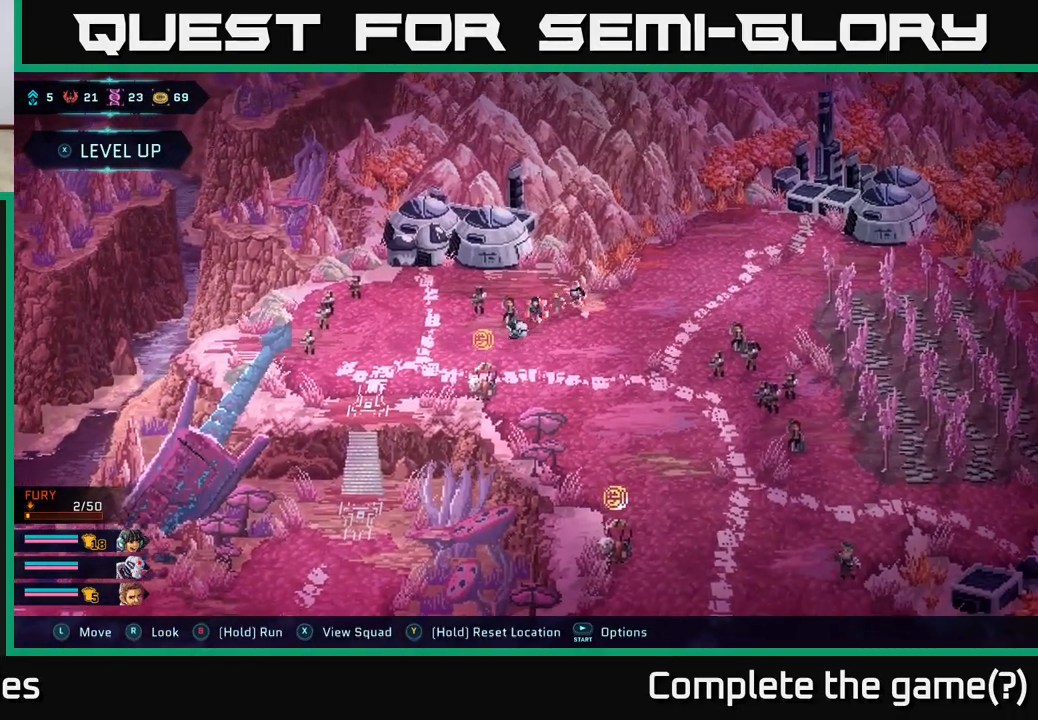
{"buttons": ["B"], "left_stick": "right", "right_stick": "center", "events": [[17, "left_stick", "down-right"], [117, "B", "down"], [400, "left_stick", "right"]]}
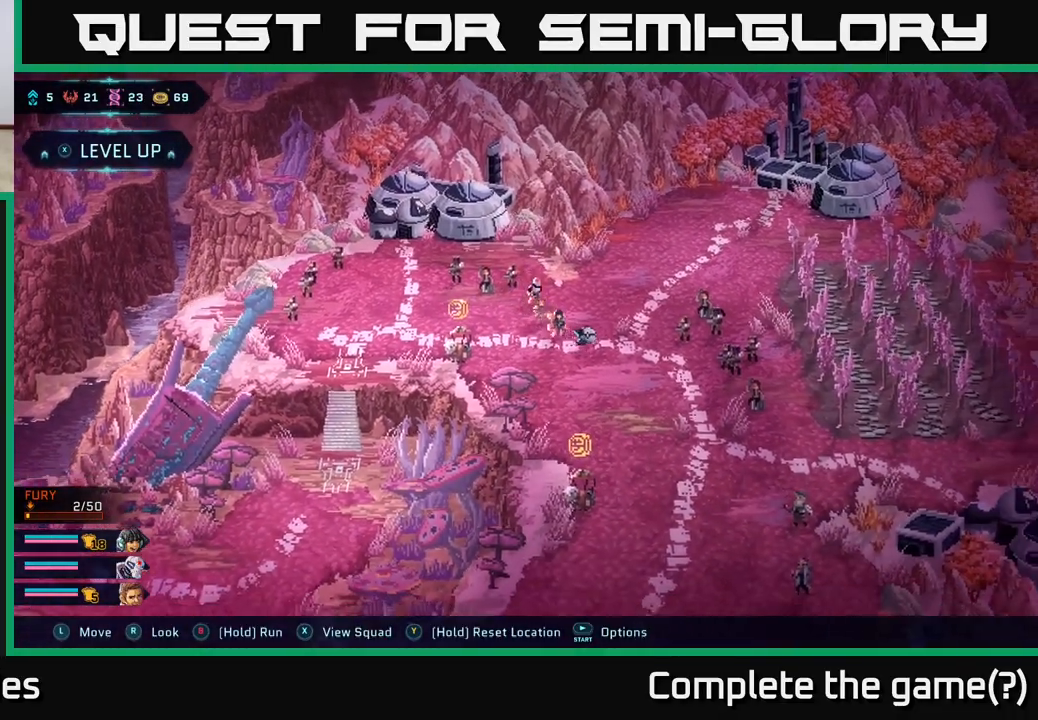
{"buttons": [], "left_stick": "center", "right_stick": "center", "events": [[100, "B", "up"], [100, "left_stick", "up-right"], [417, "left_stick", "center"]]}
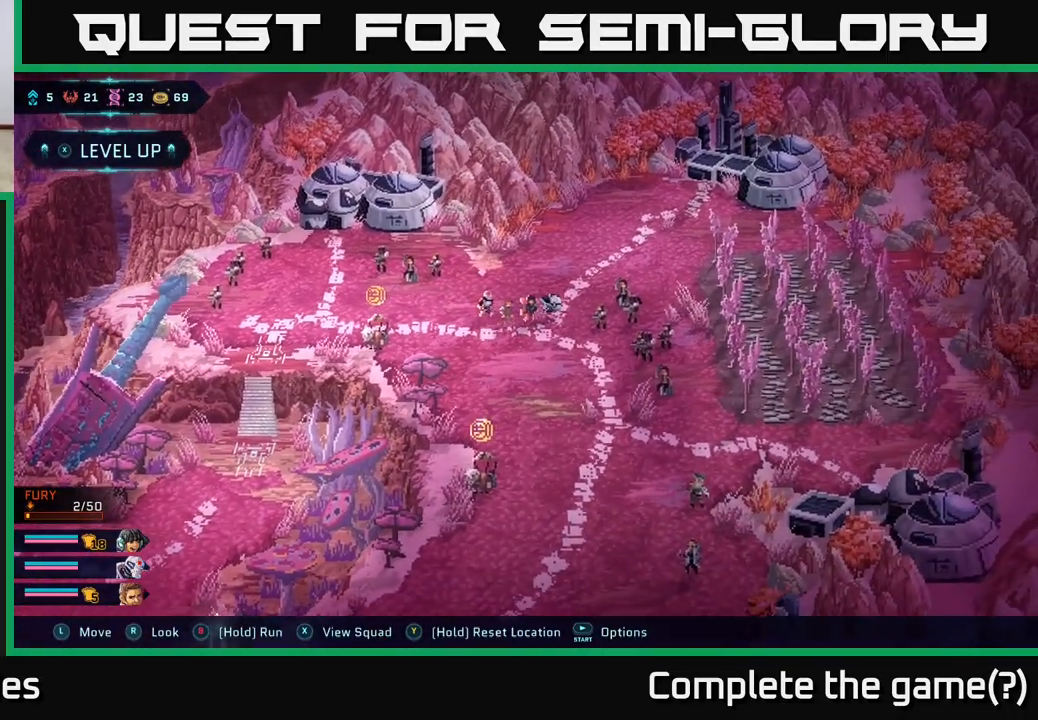
{"buttons": [], "left_stick": "center", "right_stick": "center", "events": [[167, "left_stick", "right"], [450, "left_stick", "center"]]}
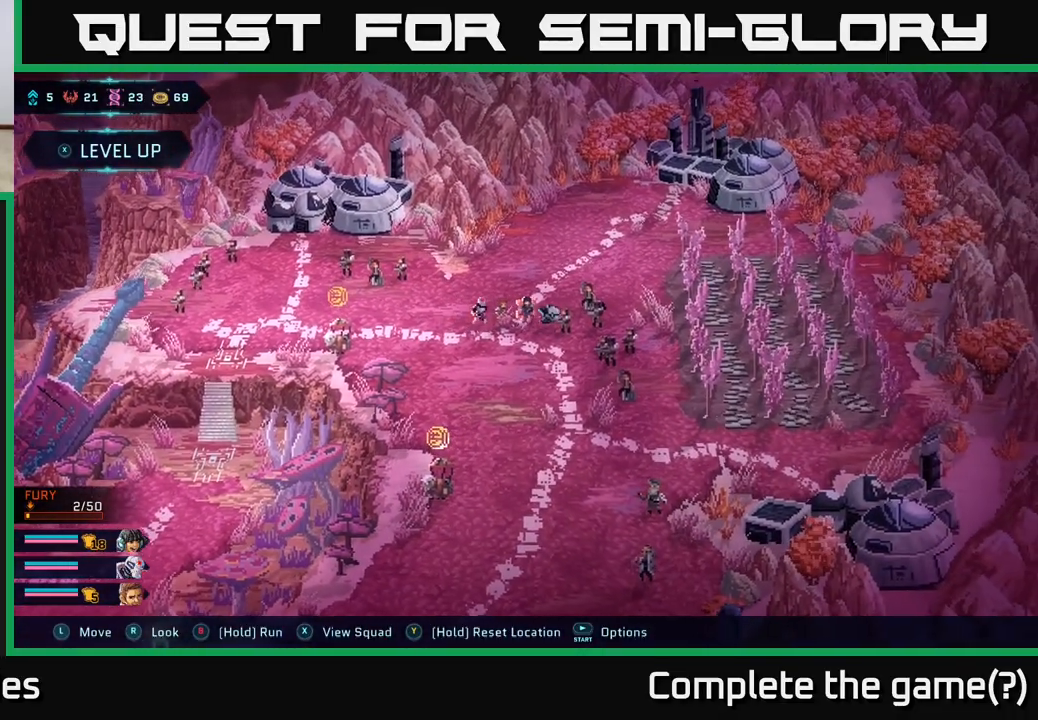
{"buttons": [], "left_stick": "right", "right_stick": "center", "events": [[17, "left_stick", "down-left"], [233, "left_stick", "down"], [350, "left_stick", "down-right"], [450, "left_stick", "right"]]}
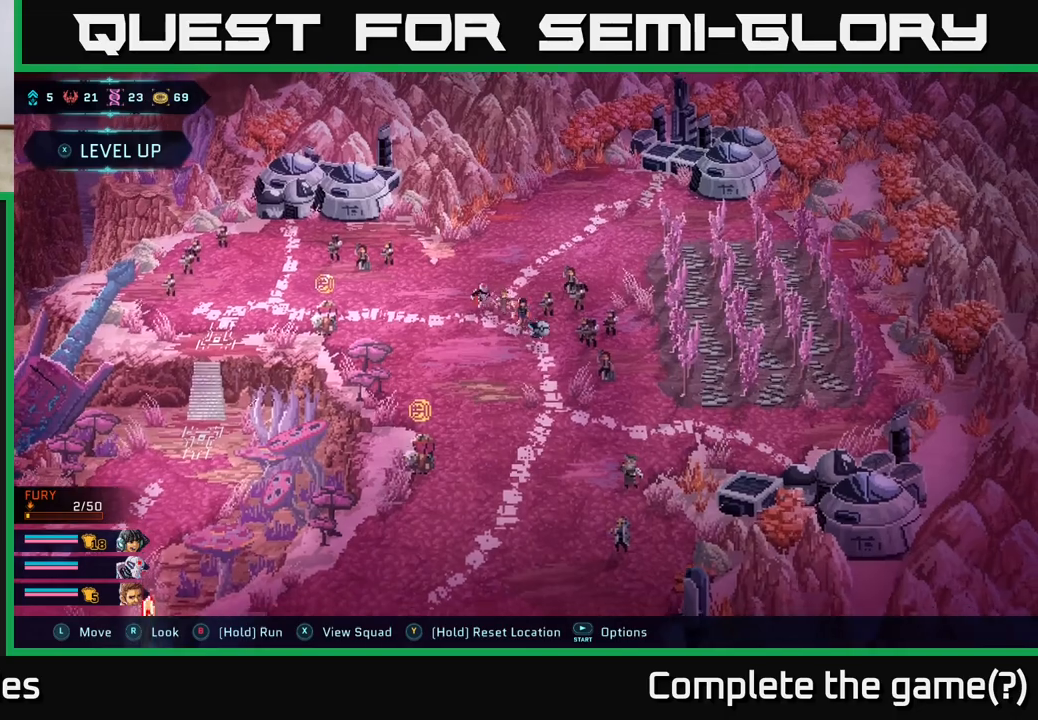
{"buttons": [], "left_stick": "down", "right_stick": "center", "events": [[83, "left_stick", "up-right"], [233, "left_stick", "center"], [450, "left_stick", "down"]]}
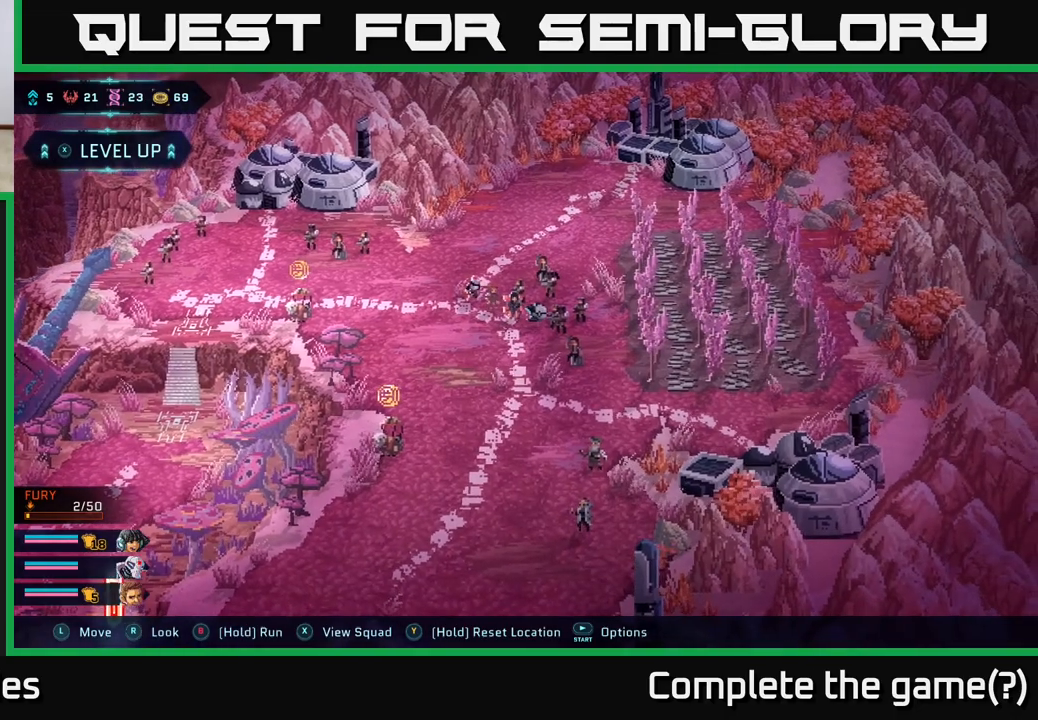
{"buttons": [], "left_stick": "down-left", "right_stick": "center", "events": [[467, "left_stick", "down-left"]]}
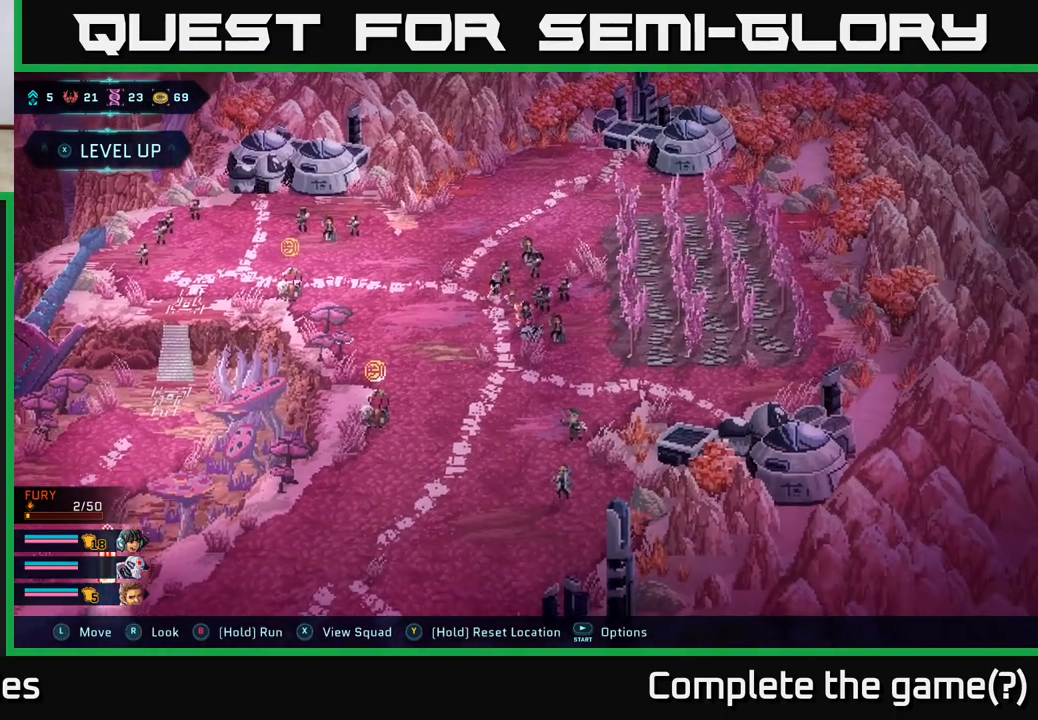
{"buttons": [], "left_stick": "up", "right_stick": "center", "events": [[17, "left_stick", "left"], [117, "left_stick", "up-left"], [283, "left_stick", "up"]]}
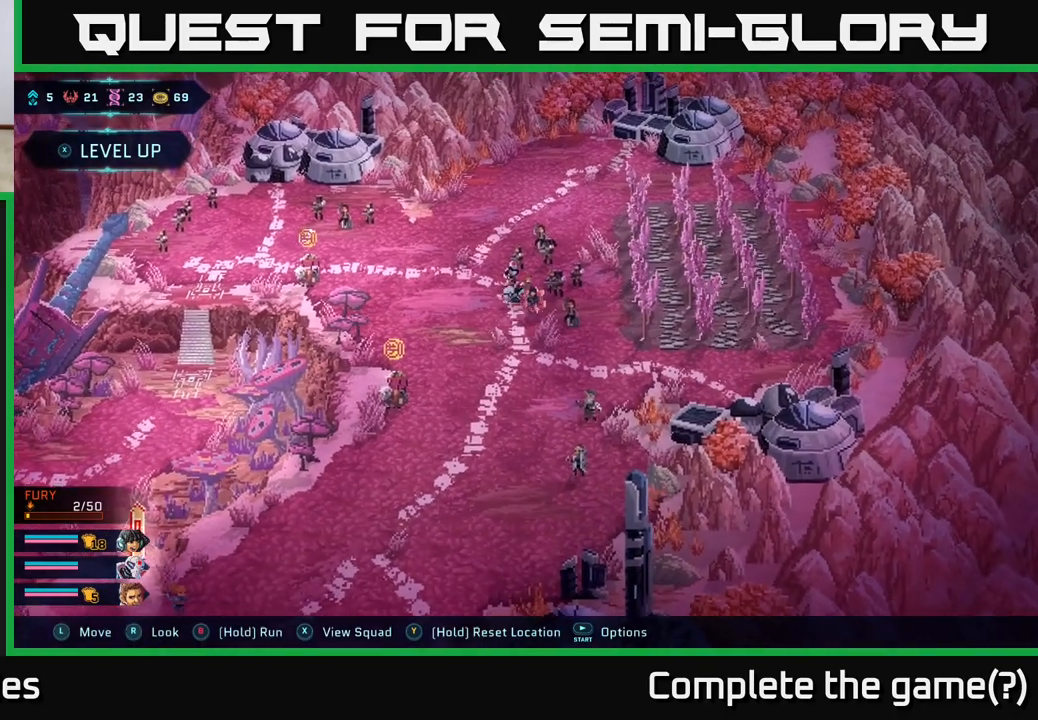
{"buttons": [], "left_stick": "up-right", "right_stick": "center", "events": [[50, "left_stick", "up-left"], [317, "left_stick", "up"], [467, "left_stick", "up-right"]]}
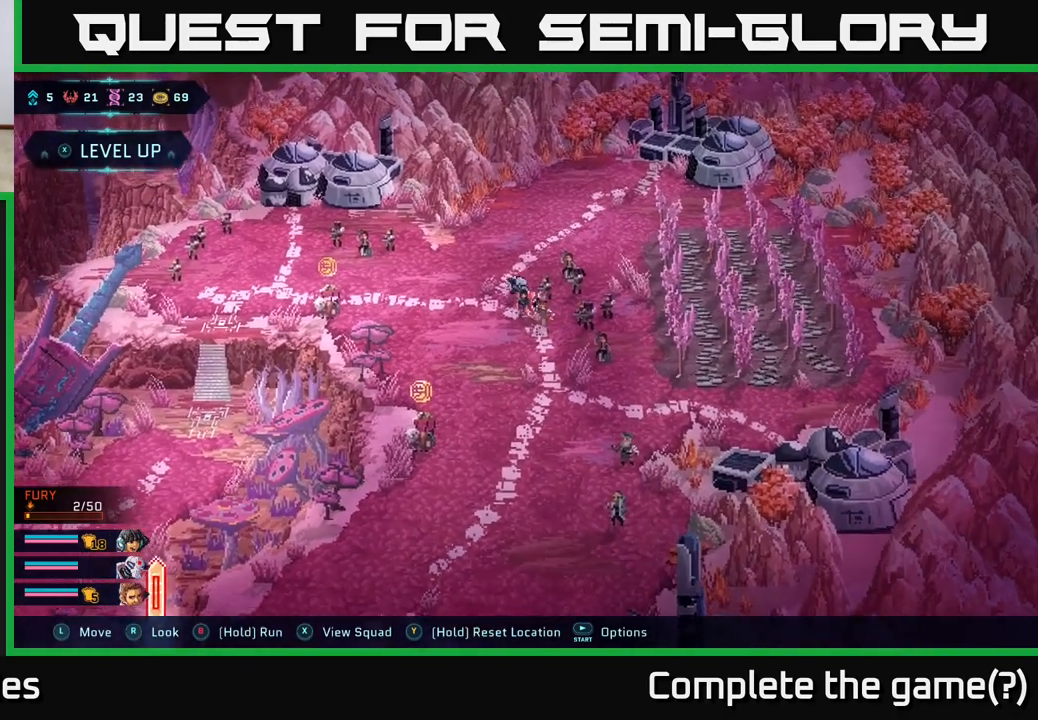
{"buttons": [], "left_stick": "left", "right_stick": "center", "events": [[233, "left_stick", "up-left"], [317, "left_stick", "left"]]}
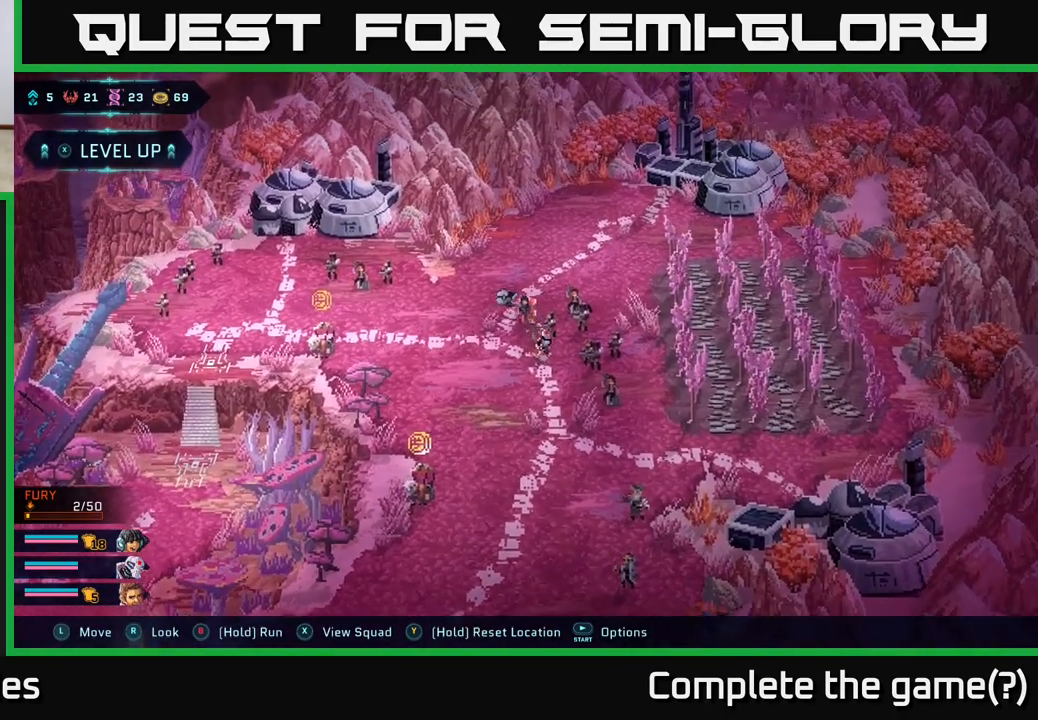
{"buttons": [], "left_stick": "right", "right_stick": "center", "events": [[50, "left_stick", "down-left"], [183, "left_stick", "down"], [250, "B", "down"], [283, "left_stick", "down-right"], [400, "left_stick", "right"], [467, "B", "up"]]}
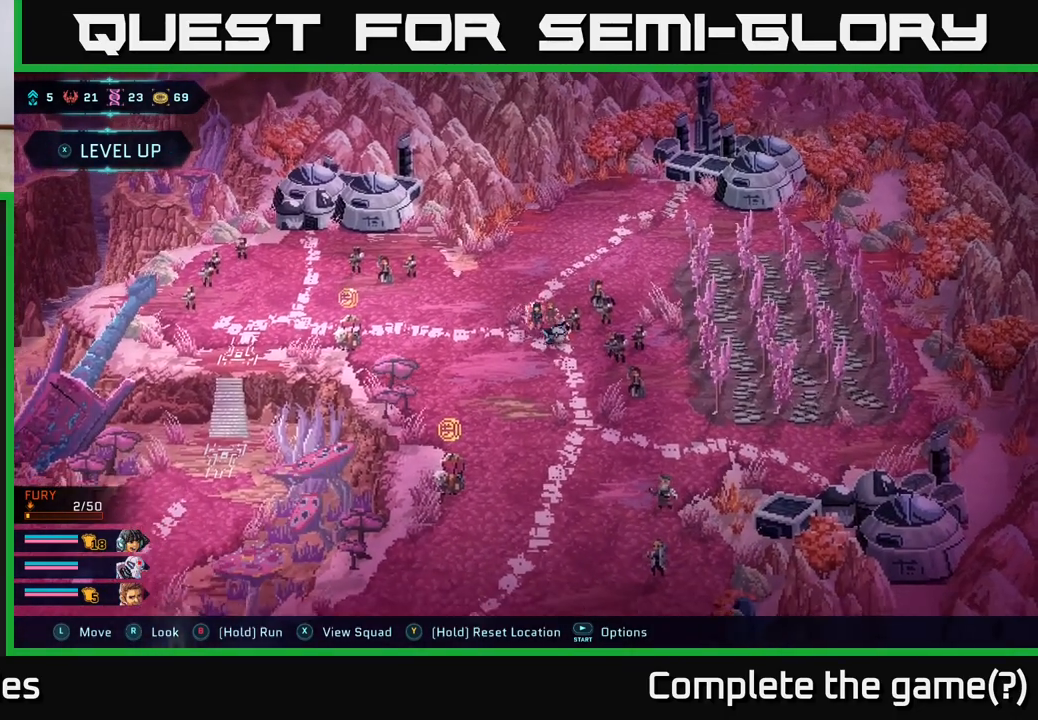
{"buttons": [], "left_stick": "down", "right_stick": "center", "events": [[467, "left_stick", "down"]]}
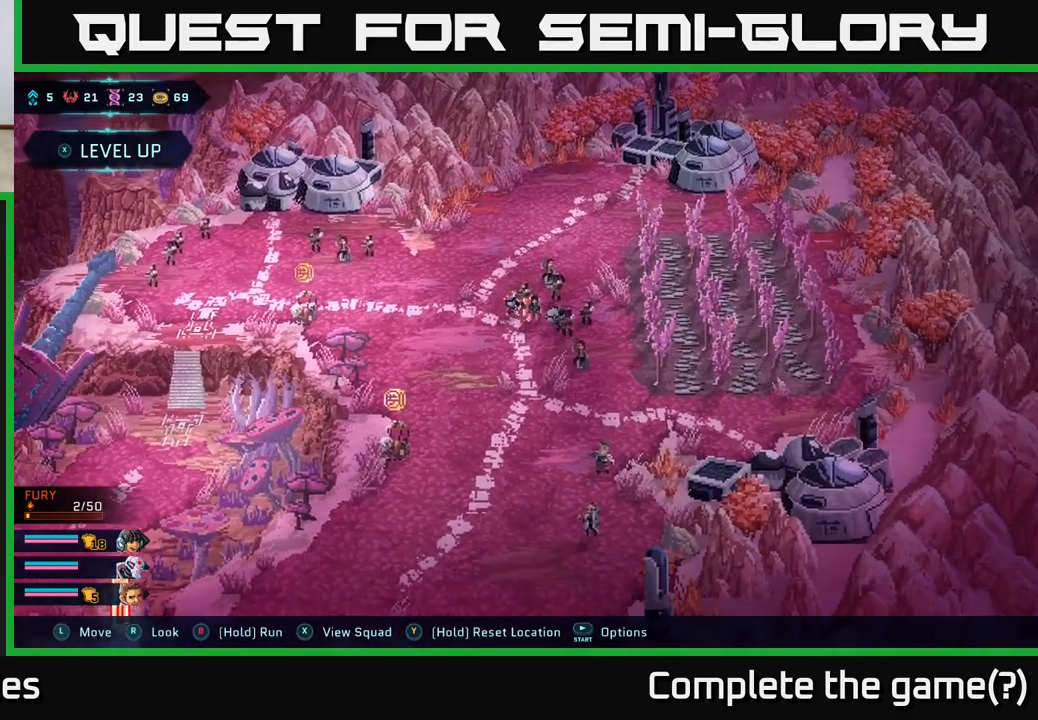
{"buttons": [], "left_stick": "up-left", "right_stick": "center", "events": [[300, "left_stick", "down-left"], [500, "left_stick", "up-left"]]}
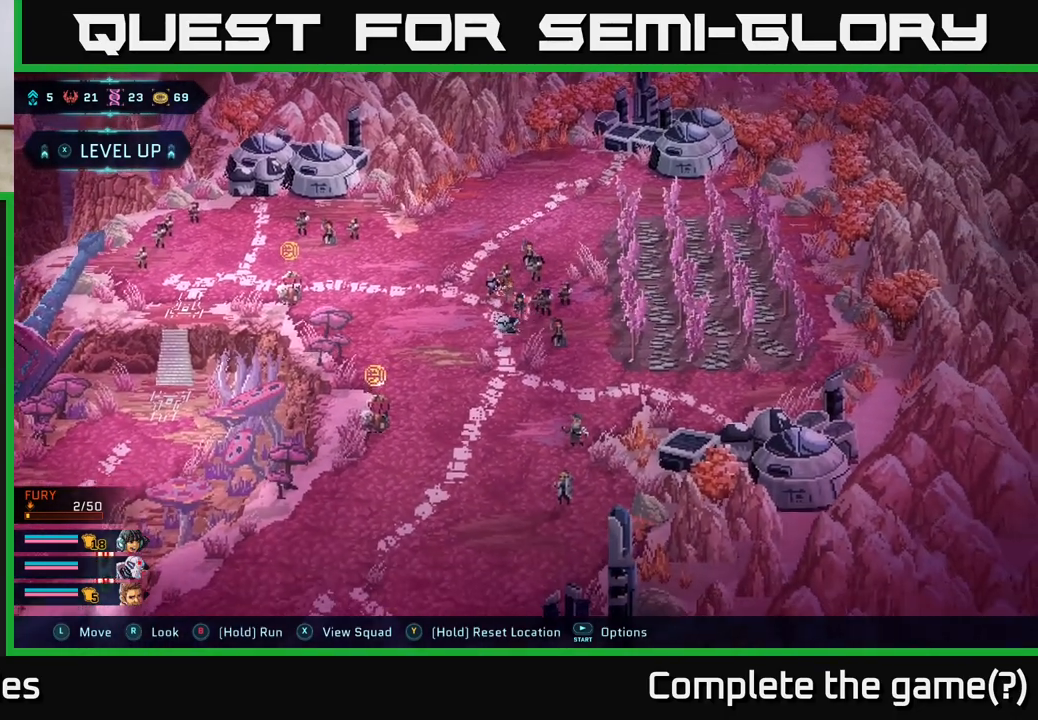
{"buttons": [], "left_stick": "center", "right_stick": "center", "events": [[133, "left_stick", "up"], [317, "left_stick", "center"]]}
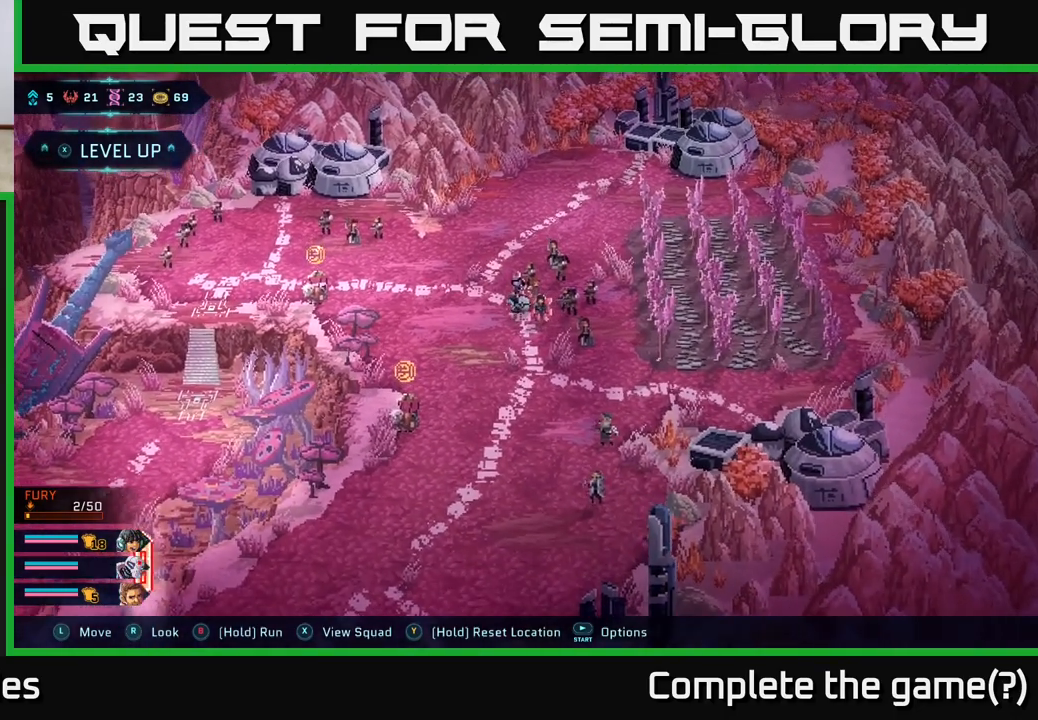
{"buttons": [], "left_stick": "center", "right_stick": "center", "events": []}
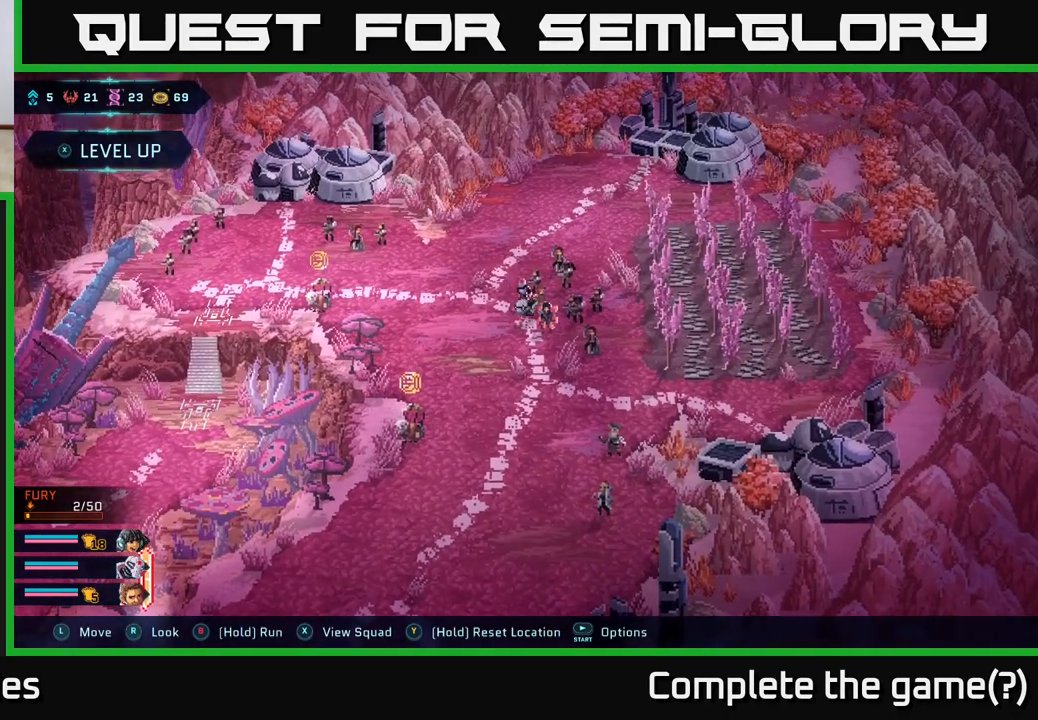
{"buttons": ["B"], "left_stick": "down", "right_stick": "center", "events": [[33, "left_stick", "down-left"], [150, "left_stick", "down"], [217, "B", "down"]]}
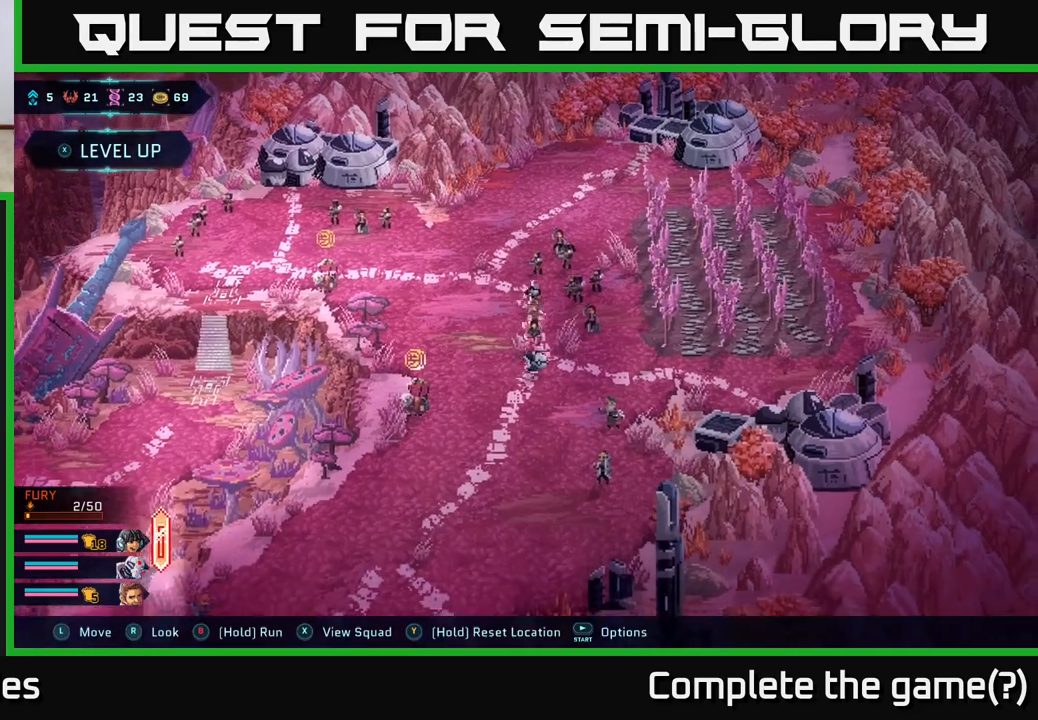
{"buttons": ["B"], "left_stick": "up-left", "right_stick": "center", "events": [[33, "left_stick", "down-right"], [267, "left_stick", "down"], [483, "left_stick", "up-left"]]}
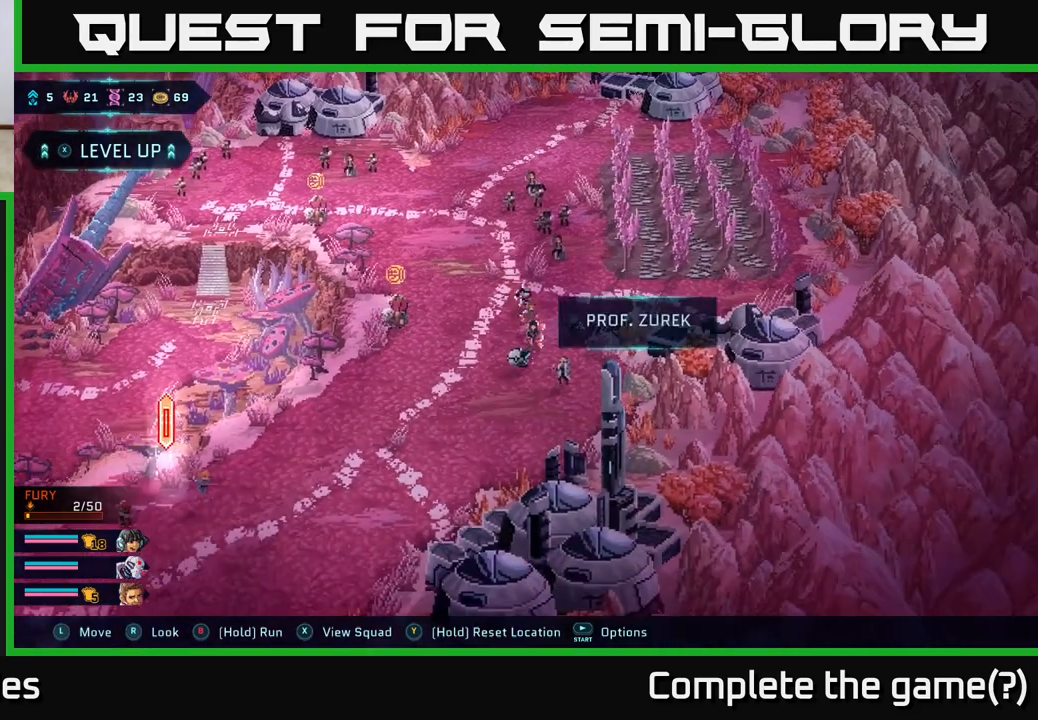
{"buttons": [], "left_stick": "left", "right_stick": "center", "events": [[167, "B", "up"], [250, "left_stick", "left"]]}